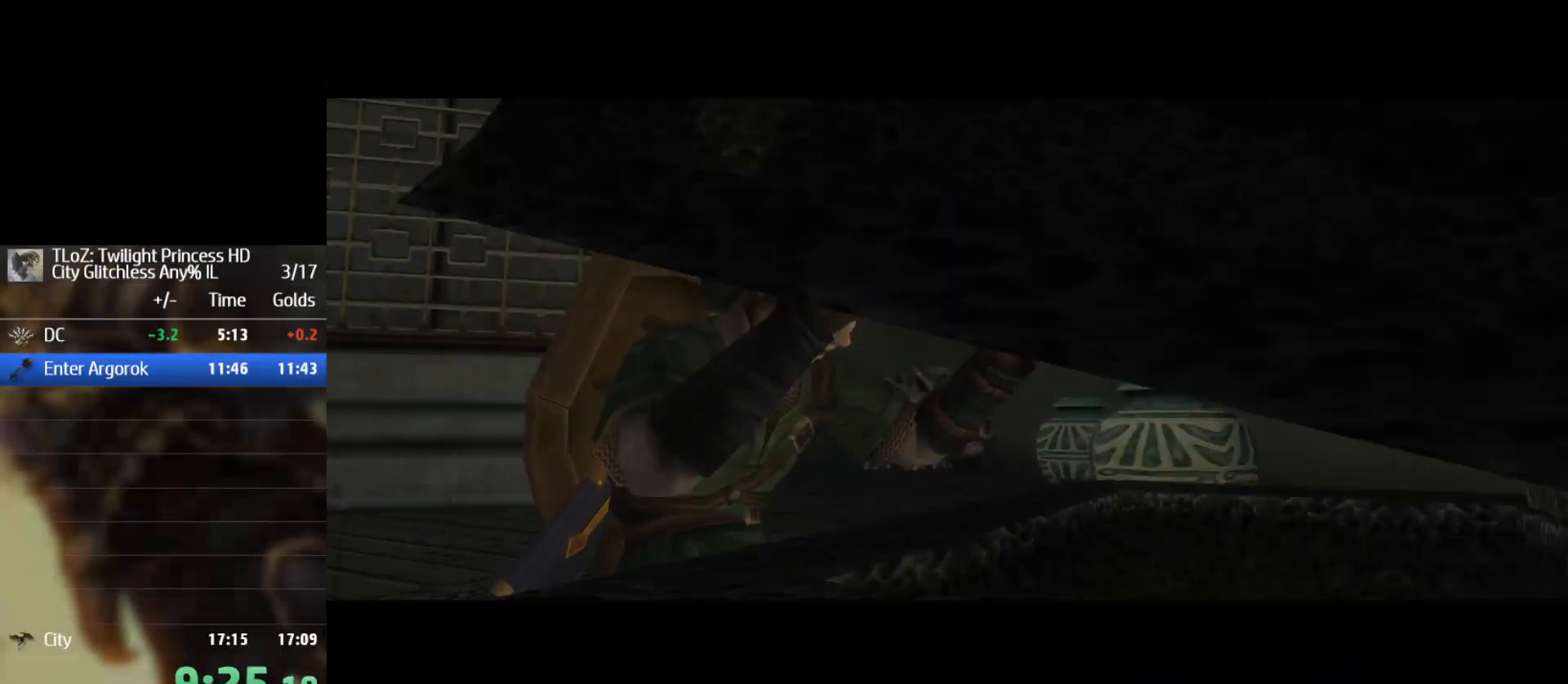
Gameplay with a controller (Nintendo layout); each line is a JSON object with the inputs held at the frame after it. "events" lists button and stick changes between this image and that frame as [ms after this image, input, new state], when the widget could be followed in between. Not read: L2 L3 R3.
{"buttons": ["A", "R2"], "left_stick": "center", "right_stick": "center", "events": [[33, "A", "down"], [67, "A", "up"], [167, "A", "down"], [167, "R2", "down"], [267, "A", "up"], [267, "R2", "up"], [367, "A", "down"], [367, "R2", "down"], [400, "A", "up"], [433, "R2", "up"], [500, "A", "down"], [500, "R2", "down"]]}
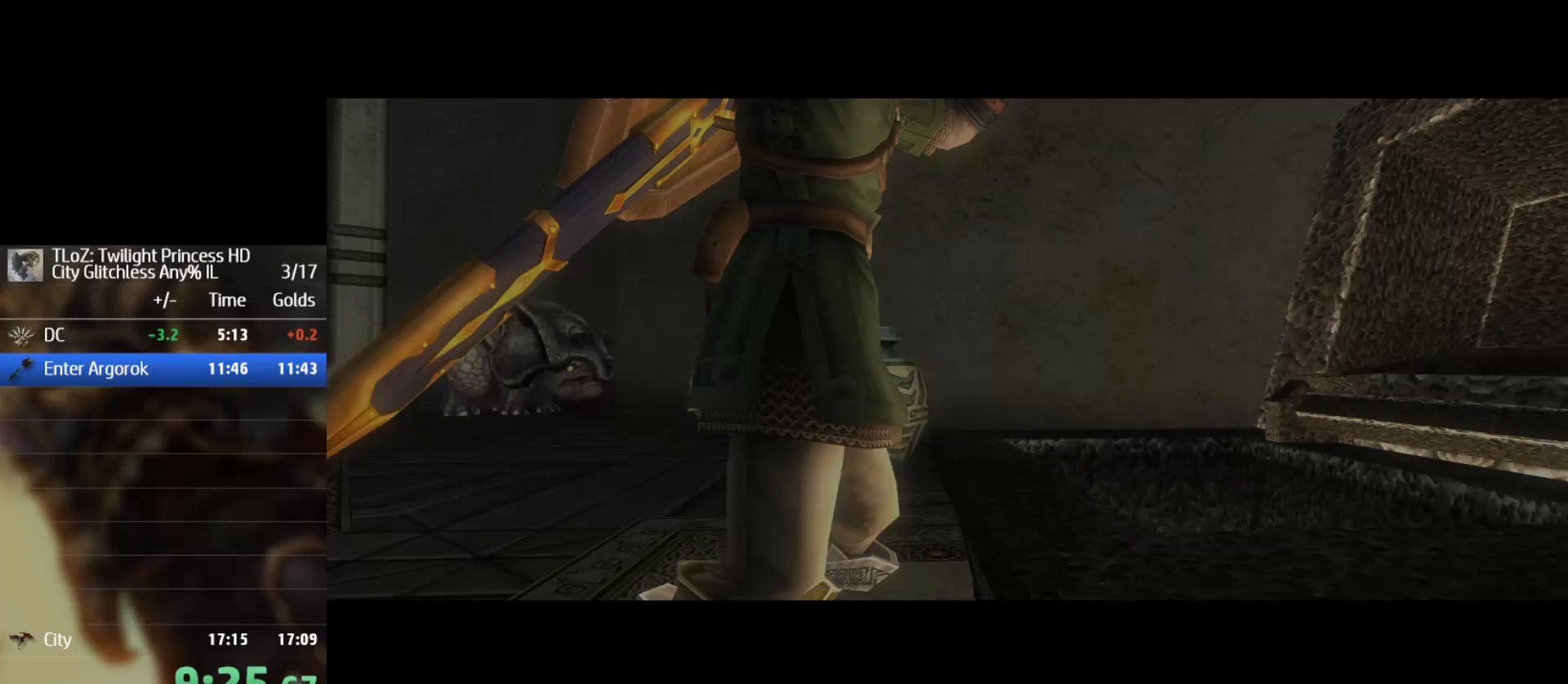
{"buttons": ["A", "R2"], "left_stick": "center", "right_stick": "center", "events": [[100, "A", "up"], [100, "R2", "up"], [200, "A", "down"], [200, "R2", "down"], [233, "A", "up"], [333, "A", "down"], [433, "A", "up"], [433, "R2", "up"], [500, "A", "down"], [500, "R2", "down"]]}
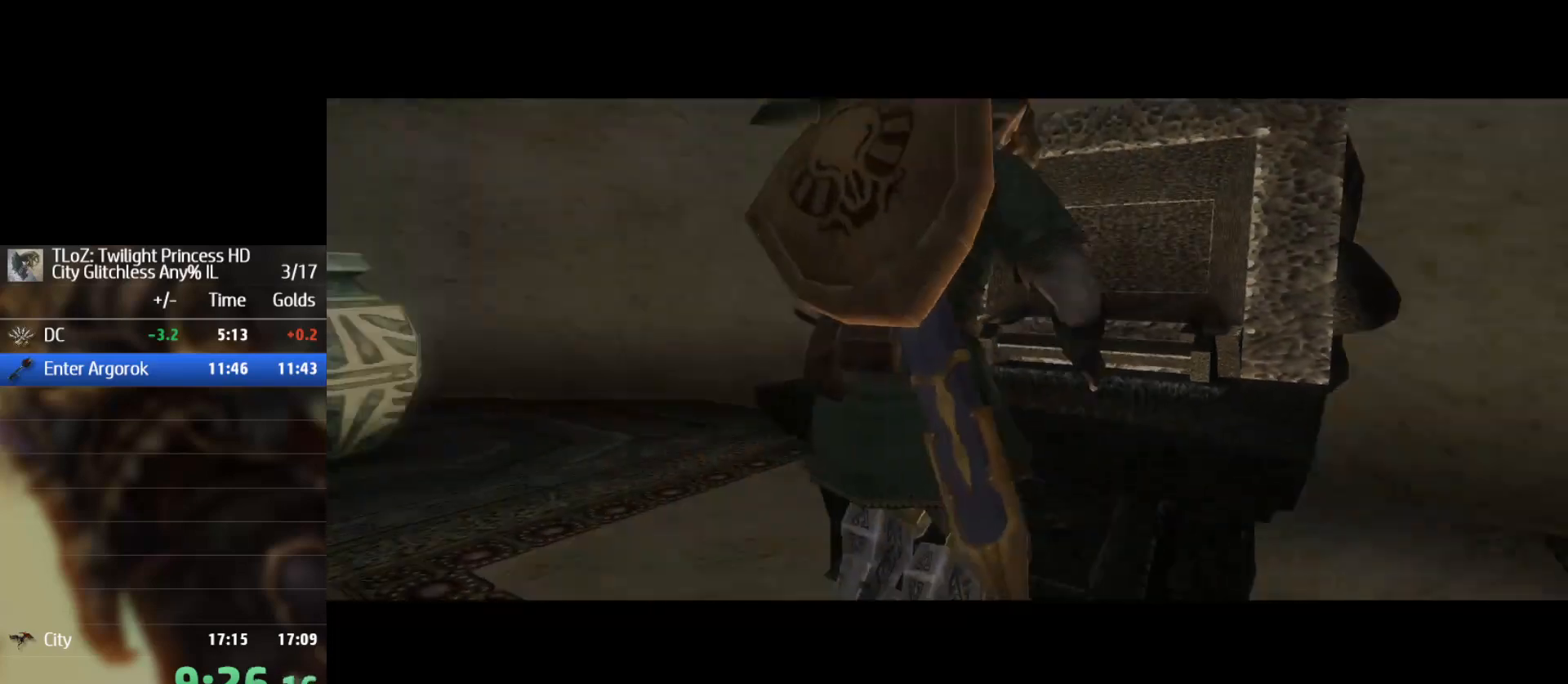
{"buttons": [], "left_stick": "center", "right_stick": "center", "events": [[100, "A", "up"], [100, "R2", "up"], [200, "A", "down"], [200, "R2", "down"], [300, "A", "up"], [300, "R2", "up"], [400, "A", "down"], [433, "A", "up"]]}
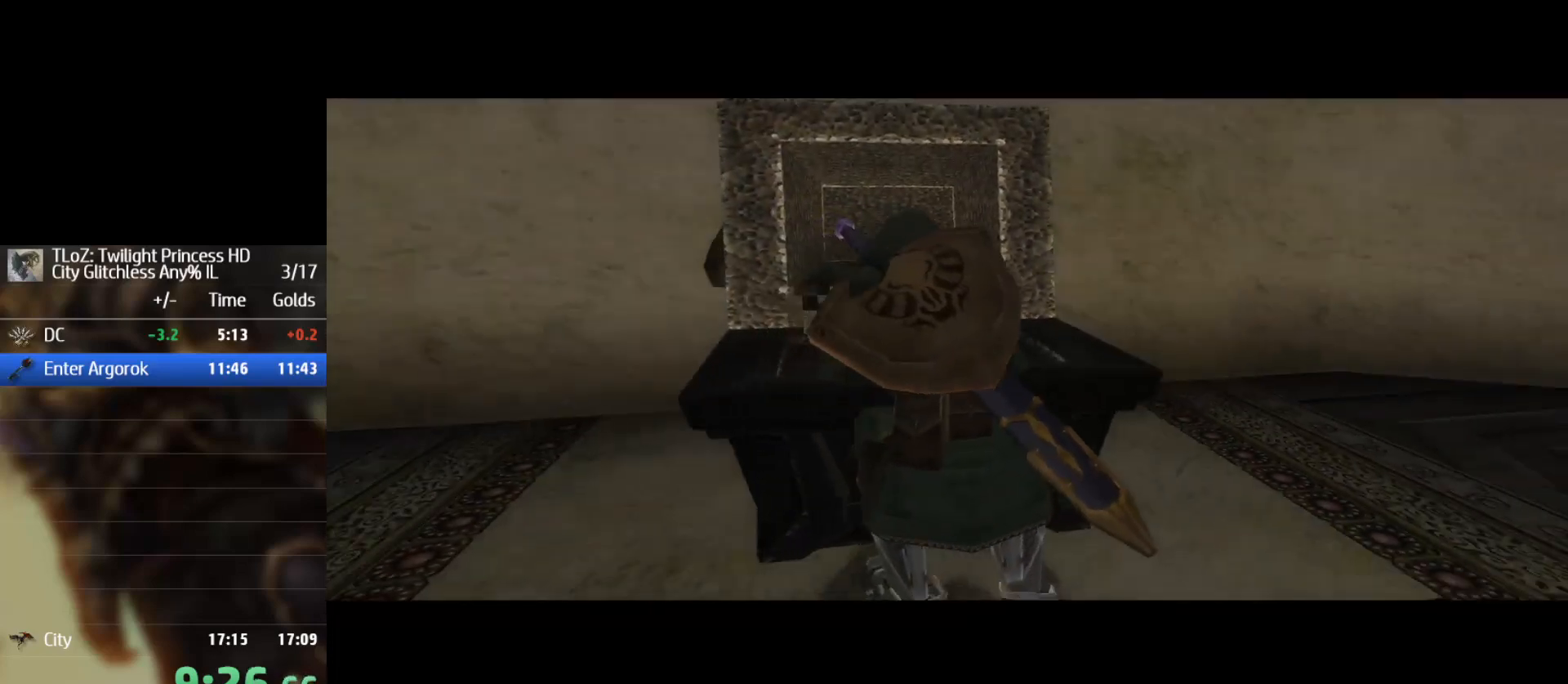
{"buttons": [], "left_stick": "center", "right_stick": "center", "events": [[33, "A", "down"], [33, "R2", "down"], [67, "A", "up"], [133, "R2", "up"], [200, "A", "down"], [200, "R2", "down"], [267, "R2", "up"], [333, "A", "up"], [367, "A", "down"], [367, "R2", "down"], [467, "A", "up"], [467, "R2", "up"]]}
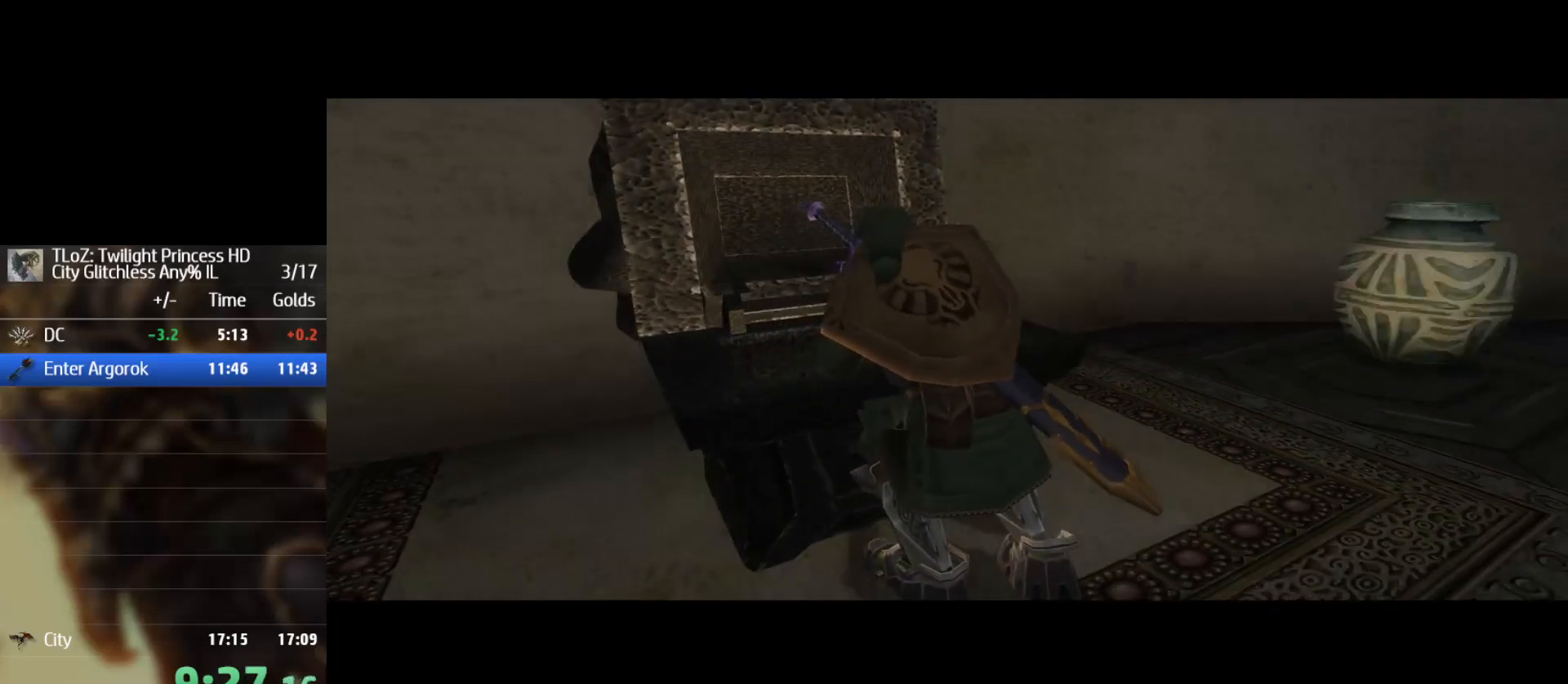
{"buttons": ["A", "R2"], "left_stick": "center", "right_stick": "center", "events": [[67, "A", "down"], [67, "R2", "down"], [167, "A", "up"], [167, "R2", "up"], [267, "A", "down"], [267, "R2", "down"], [300, "A", "up"], [400, "A", "down"]]}
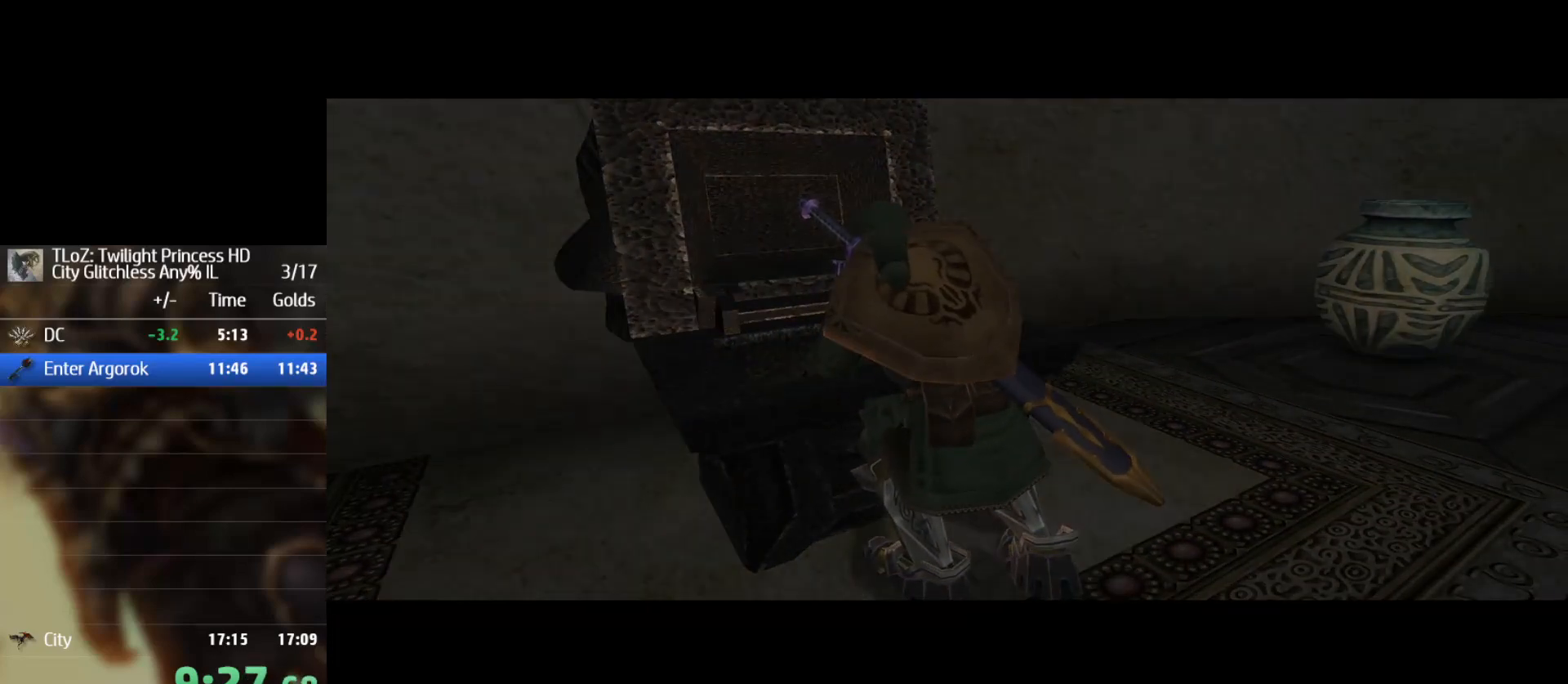
{"buttons": ["A"], "left_stick": "center", "right_stick": "center", "events": [[33, "A", "up"], [33, "R2", "up"], [100, "A", "down"], [100, "R2", "down"], [167, "R2", "up"], [200, "A", "up"], [300, "A", "down"], [300, "R2", "down"], [400, "A", "up"], [400, "R2", "up"], [433, "A", "down"]]}
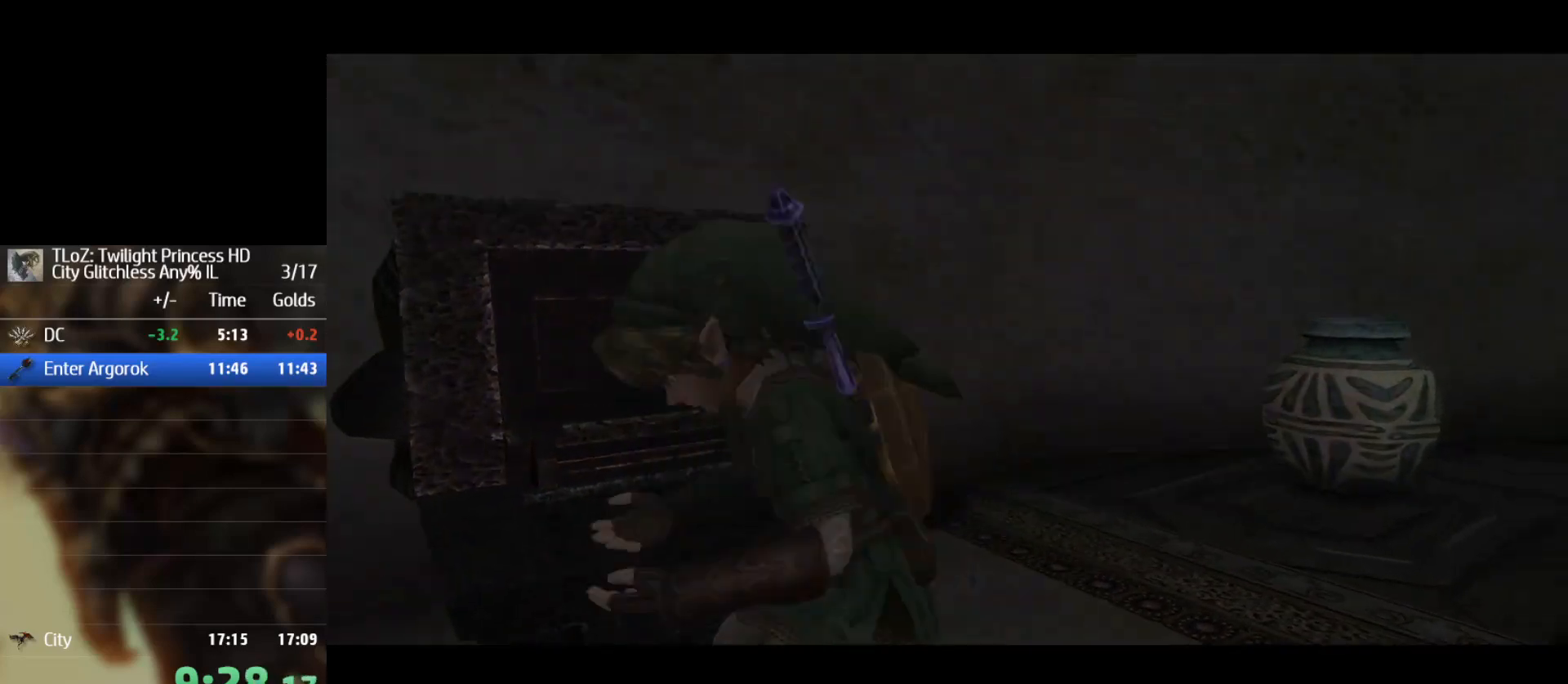
{"buttons": ["A", "R2"], "left_stick": "center", "right_stick": "center", "events": [[33, "A", "up"], [133, "A", "down"], [133, "R2", "down"], [233, "A", "up"], [233, "R2", "up"], [333, "A", "down"], [333, "R2", "down"], [367, "A", "up"], [400, "R2", "up"], [467, "A", "down"], [467, "R2", "down"]]}
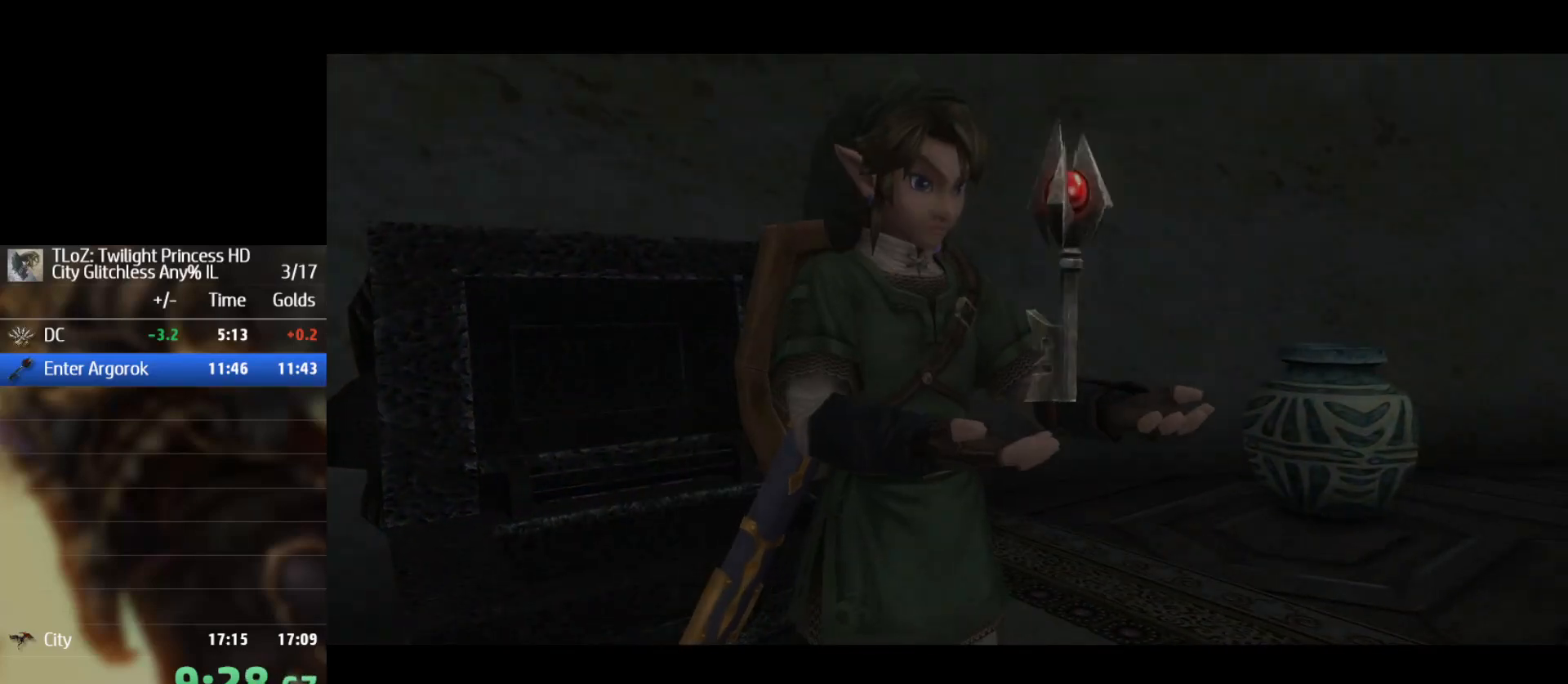
{"buttons": ["A", "R2"], "left_stick": "center", "right_stick": "center", "events": [[100, "A", "up"], [100, "R2", "up"], [133, "A", "down"], [233, "A", "up"], [333, "A", "down"], [333, "R2", "down"], [433, "A", "up"], [433, "R2", "up"], [500, "A", "down"], [500, "R2", "down"]]}
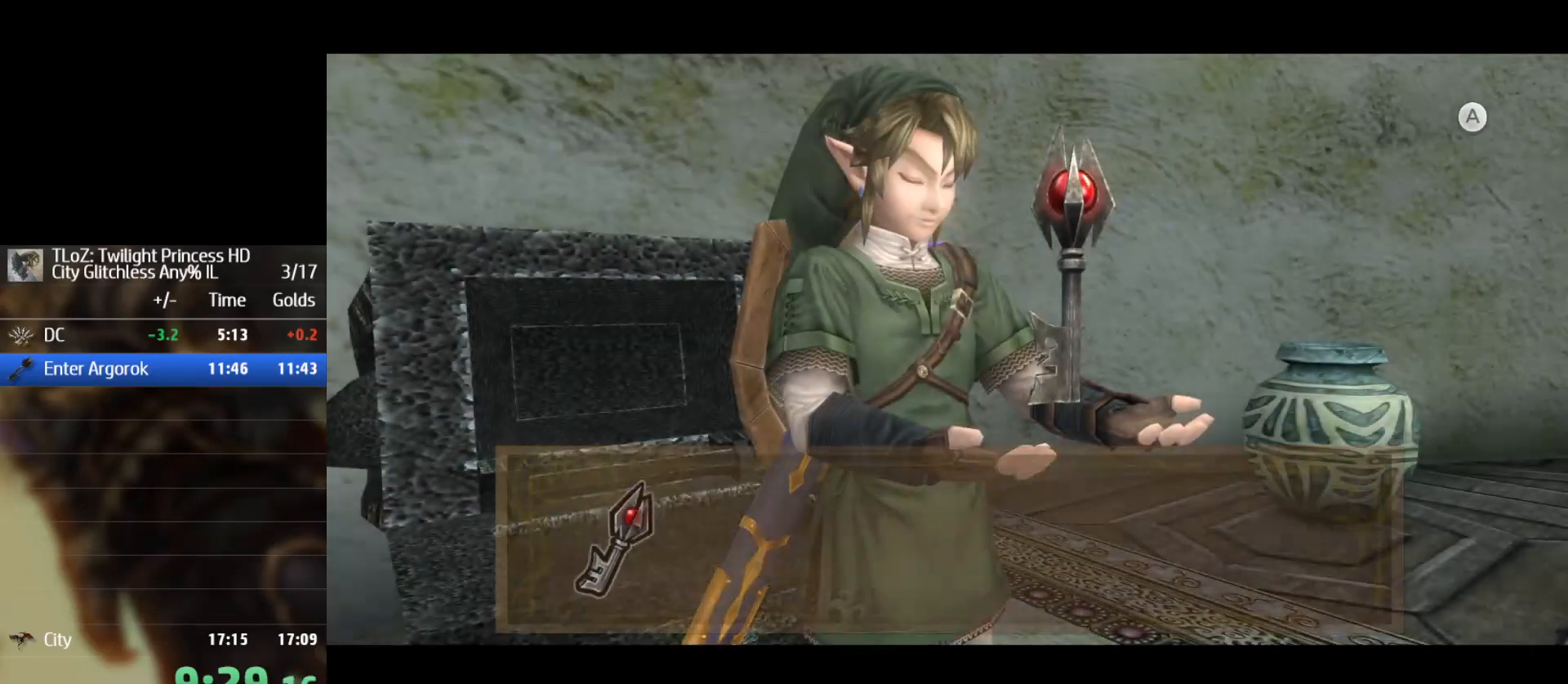
{"buttons": ["A", "R2"], "left_stick": "center", "right_stick": "center", "events": [[67, "A", "up"], [67, "R2", "up"], [167, "A", "down"], [167, "R2", "down"], [267, "A", "up"], [267, "R2", "up"], [333, "A", "down"], [333, "R2", "down"], [400, "A", "up"], [400, "R2", "up"], [500, "A", "down"], [500, "R2", "down"]]}
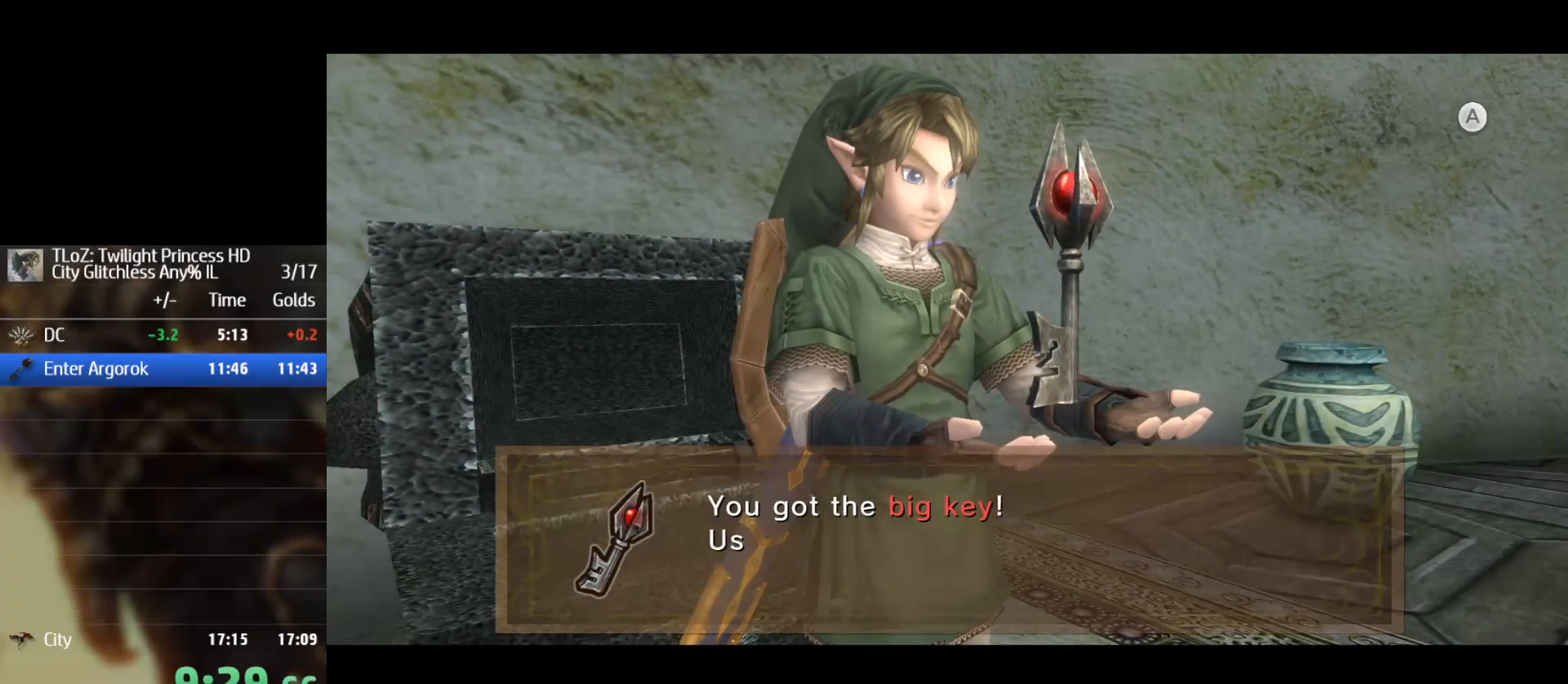
{"buttons": ["A", "R2"], "left_stick": "center", "right_stick": "center", "events": [[100, "A", "up"], [100, "R2", "up"], [167, "A", "down"], [167, "R2", "down"], [233, "A", "up"], [267, "R2", "up"], [333, "A", "down"], [333, "R2", "down"], [433, "A", "up"], [433, "R2", "up"], [500, "A", "down"], [500, "R2", "down"]]}
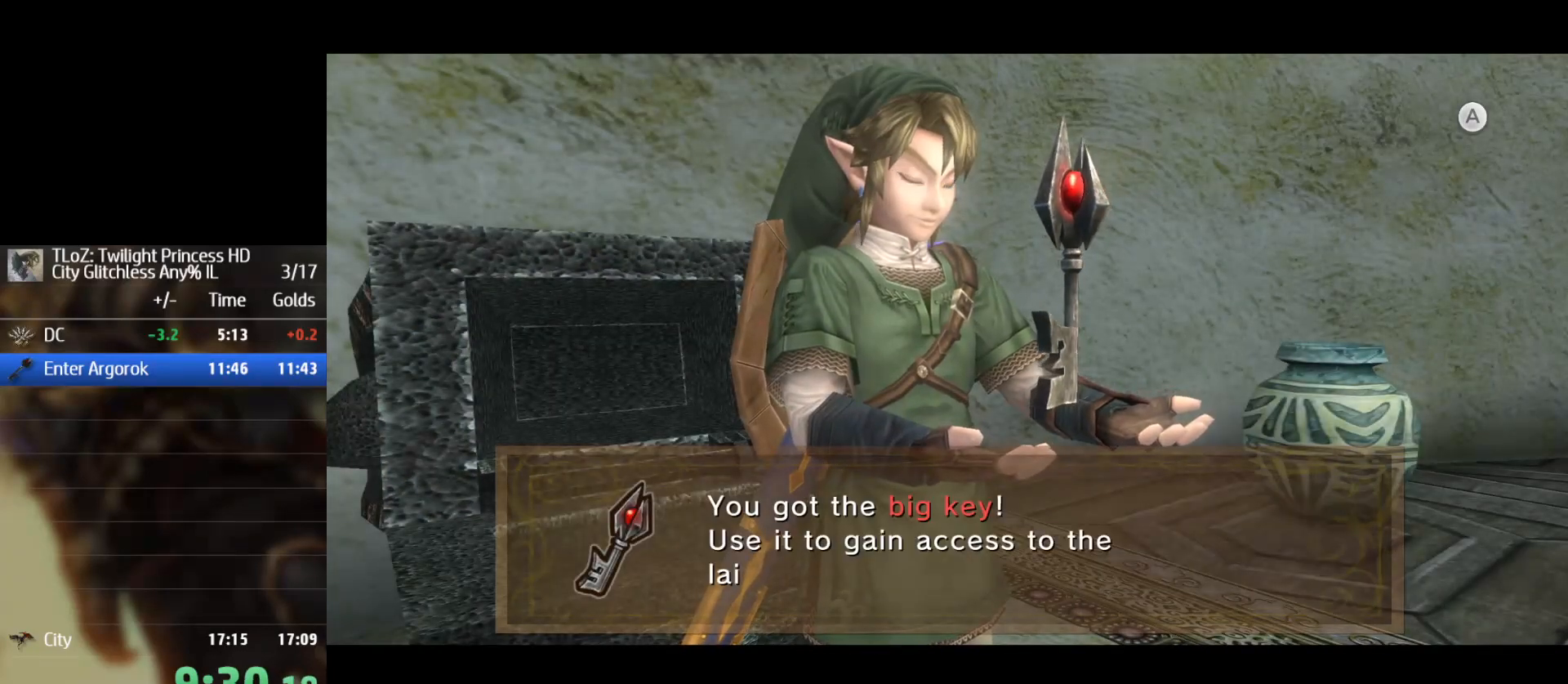
{"buttons": ["A", "R2"], "left_stick": "center", "right_stick": "center", "events": [[67, "A", "up"], [67, "R2", "up"], [167, "A", "down"], [167, "R2", "down"], [267, "A", "up"], [267, "R2", "up"], [367, "A", "down"], [367, "R2", "down"], [433, "A", "up"], [433, "R2", "up"], [500, "A", "down"], [500, "R2", "down"]]}
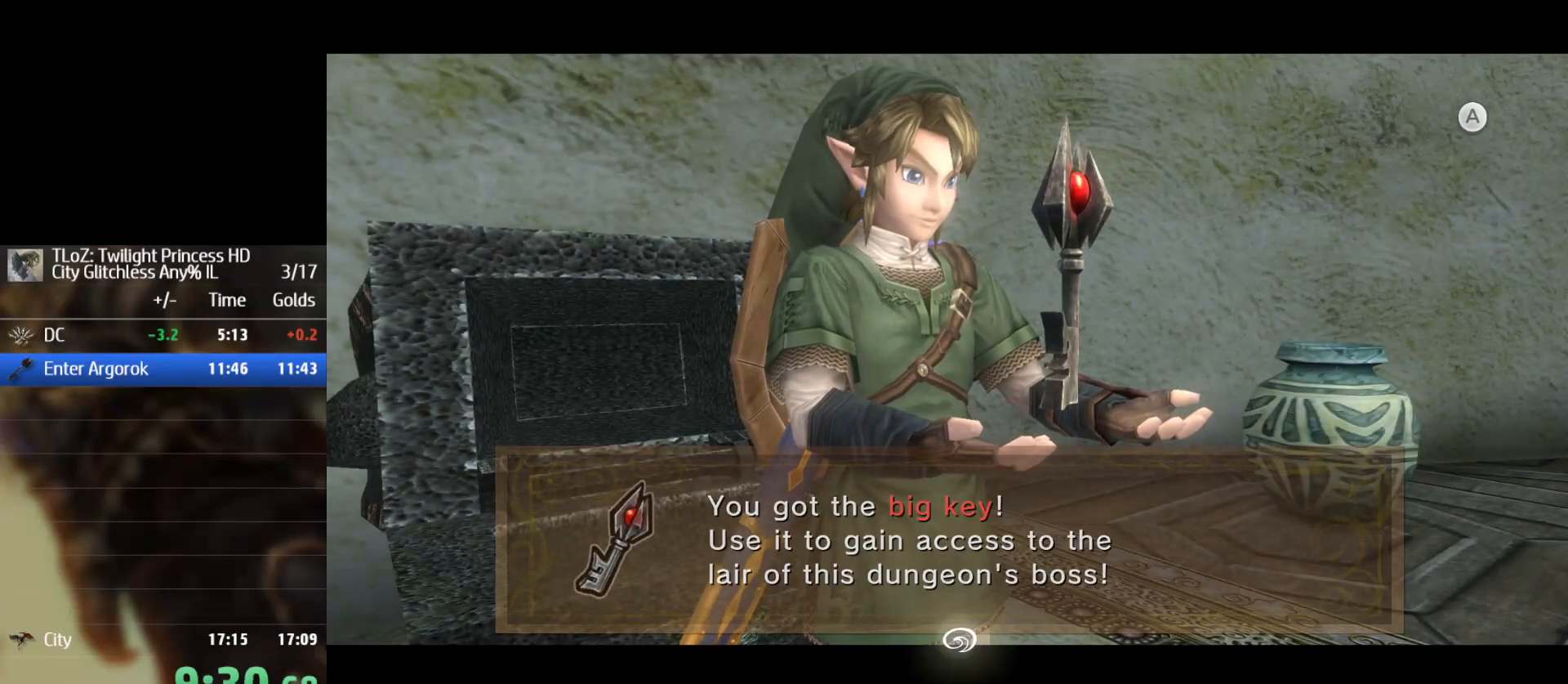
{"buttons": [], "left_stick": "center", "right_stick": "center", "events": [[100, "R2", "up"], [133, "A", "up"]]}
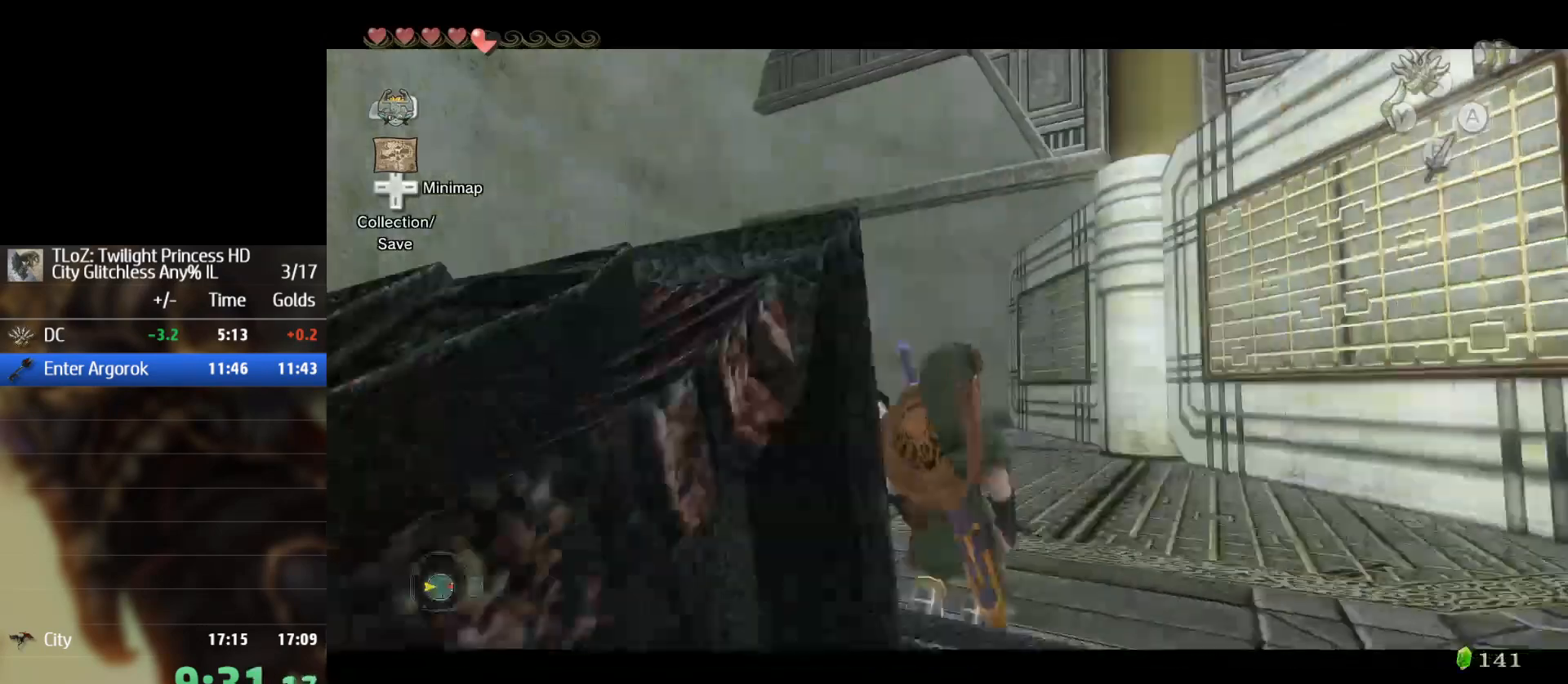
{"buttons": [], "left_stick": "right", "right_stick": "center", "events": [[200, "left_stick", "right"]]}
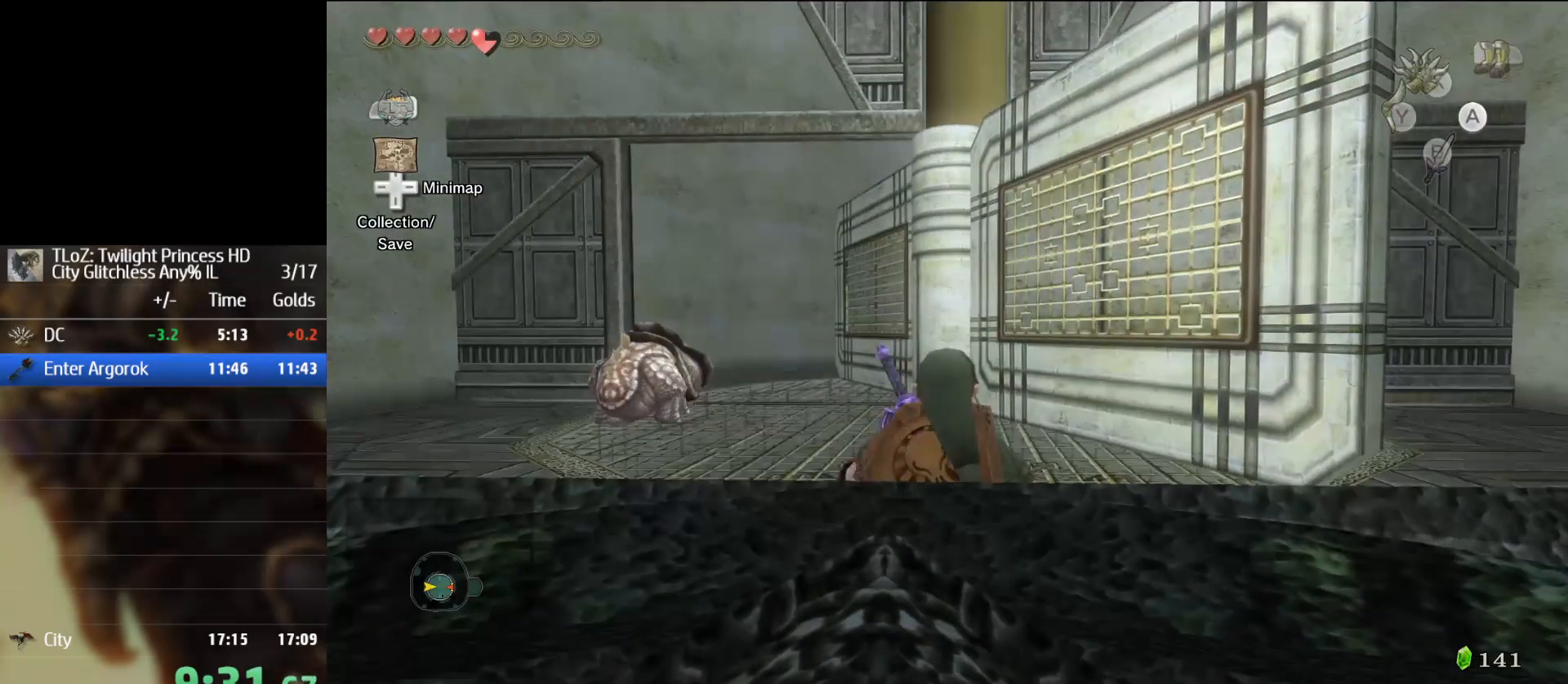
{"buttons": [], "left_stick": "up-right", "right_stick": "center", "events": [[367, "left_stick", "up-right"]]}
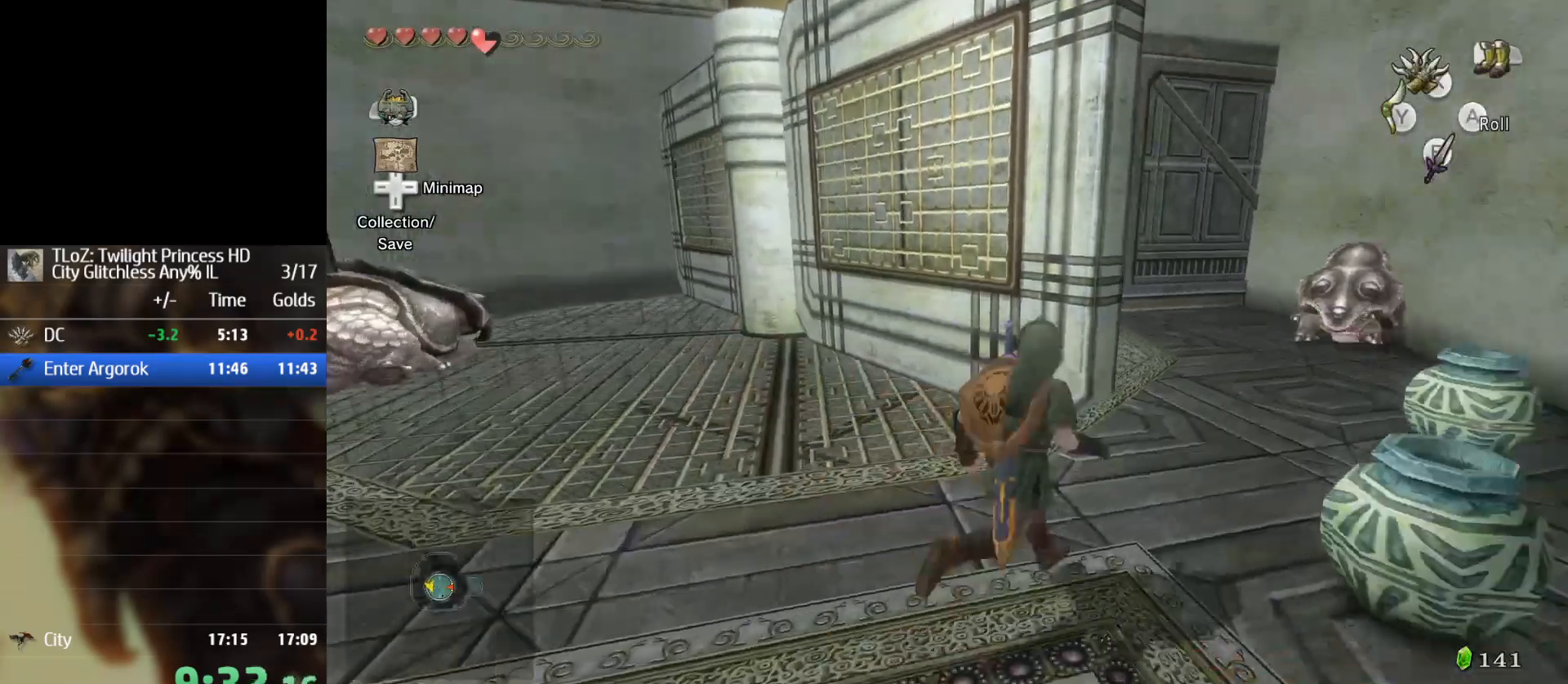
{"buttons": [], "left_stick": "up-left", "right_stick": "center", "events": [[167, "left_stick", "up"], [367, "left_stick", "up-left"]]}
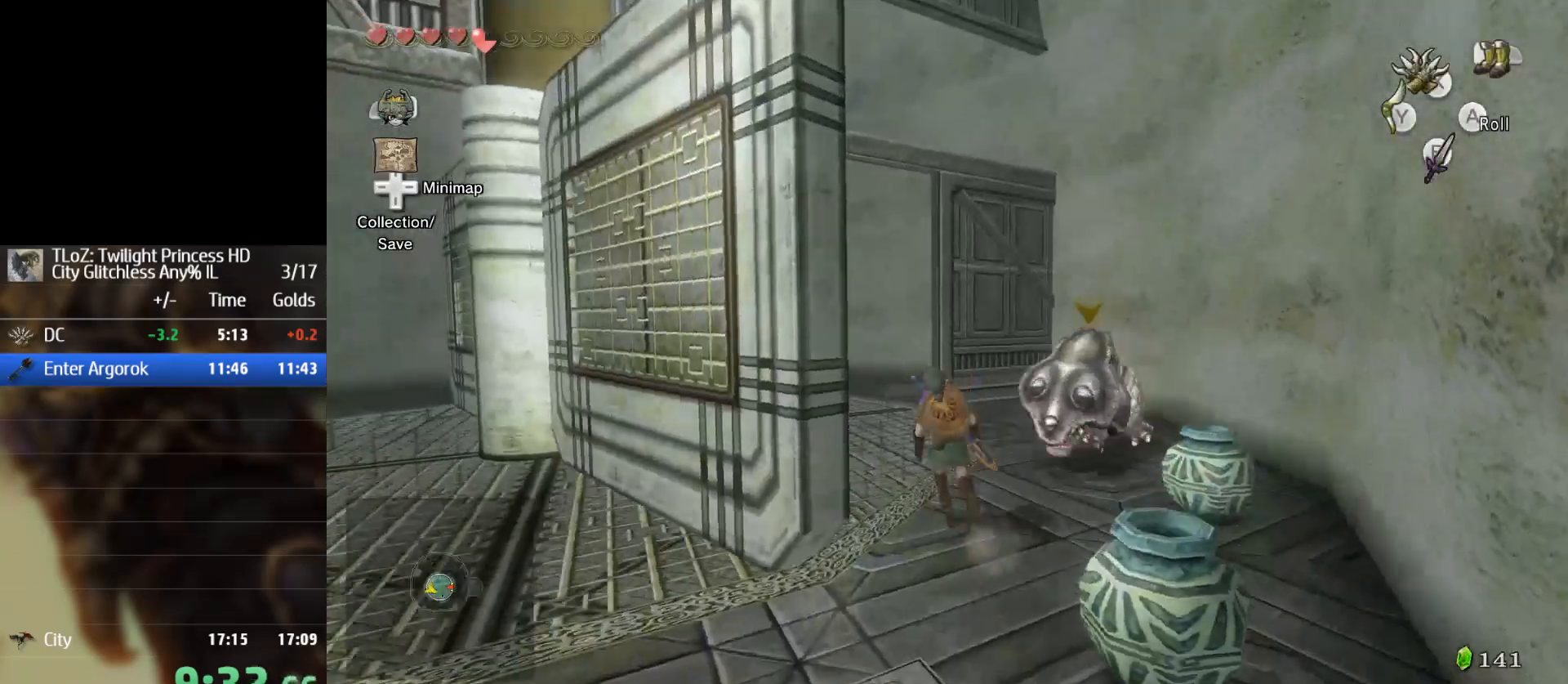
{"buttons": [], "left_stick": "up", "right_stick": "center", "events": [[100, "A", "down"], [167, "left_stick", "up"], [200, "A", "up"]]}
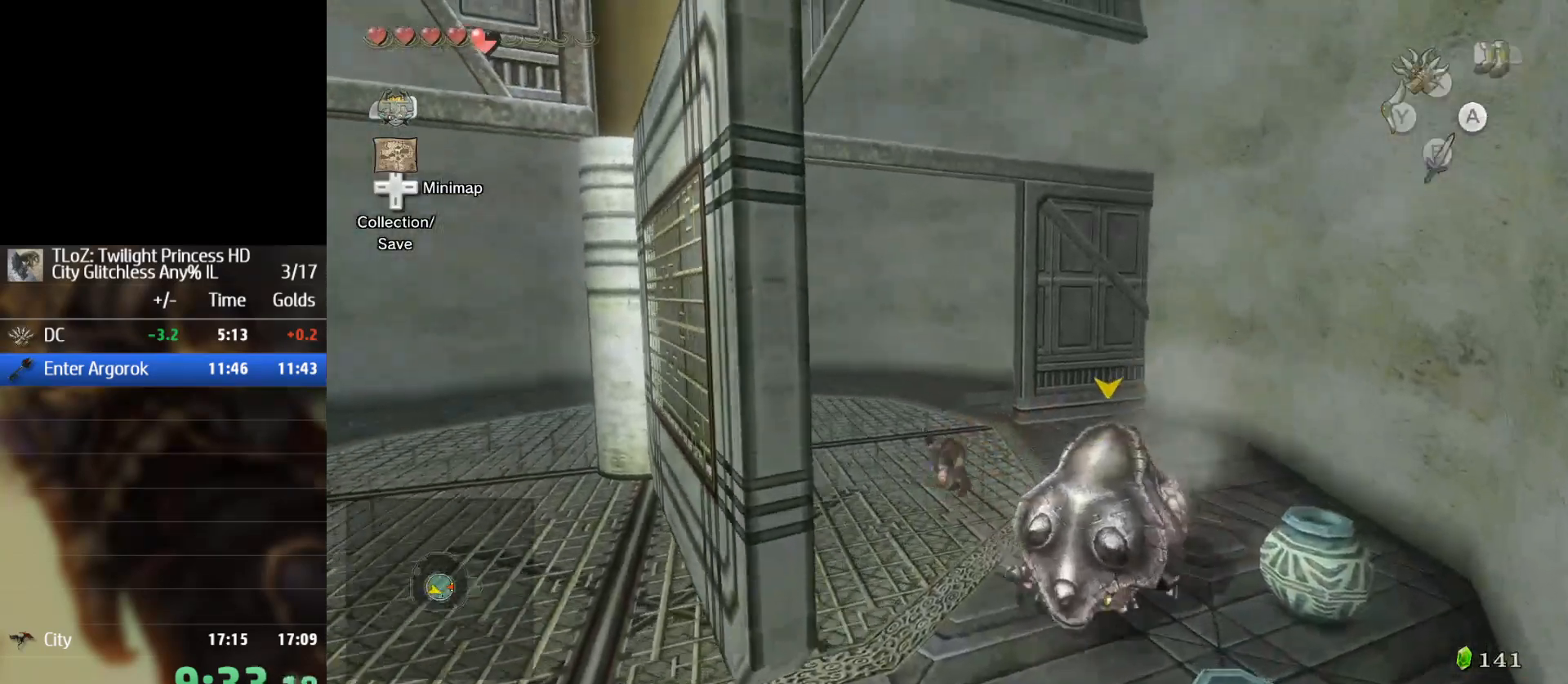
{"buttons": [], "left_stick": "up", "right_stick": "center", "events": [[333, "A", "down"], [433, "A", "up"]]}
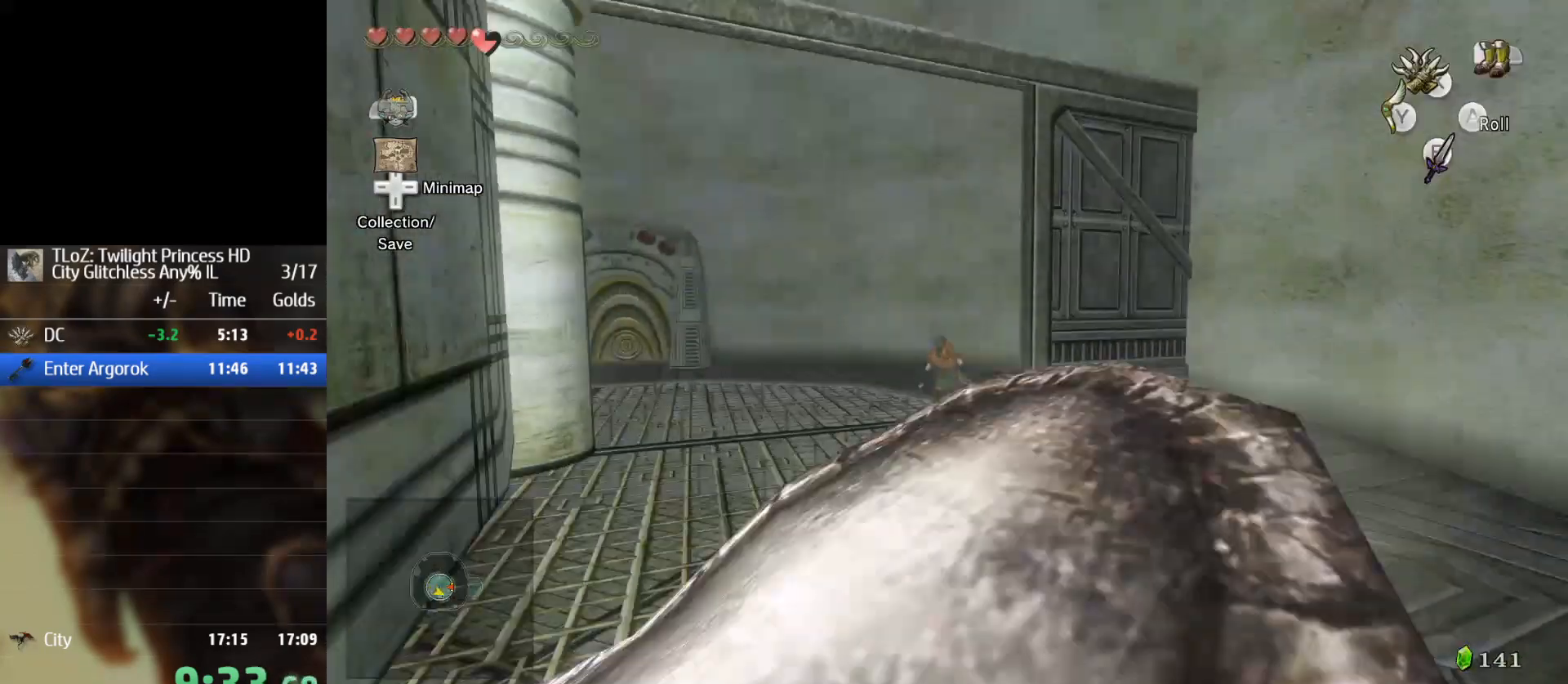
{"buttons": [], "left_stick": "center", "right_stick": "center", "events": [[267, "left_stick", "up-right"], [367, "left_stick", "right"], [400, "A", "down"], [467, "A", "up"], [500, "left_stick", "center"]]}
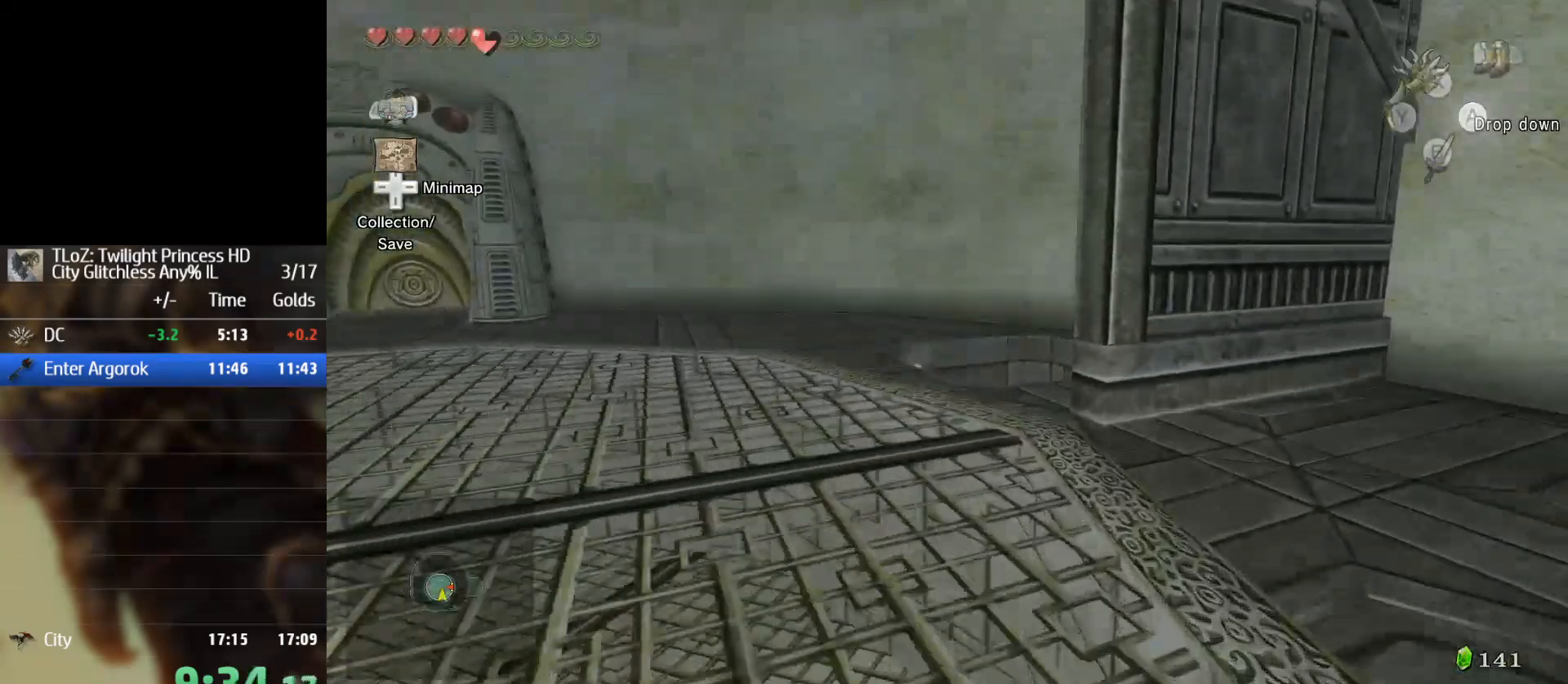
{"buttons": [], "left_stick": "center", "right_stick": "center", "events": []}
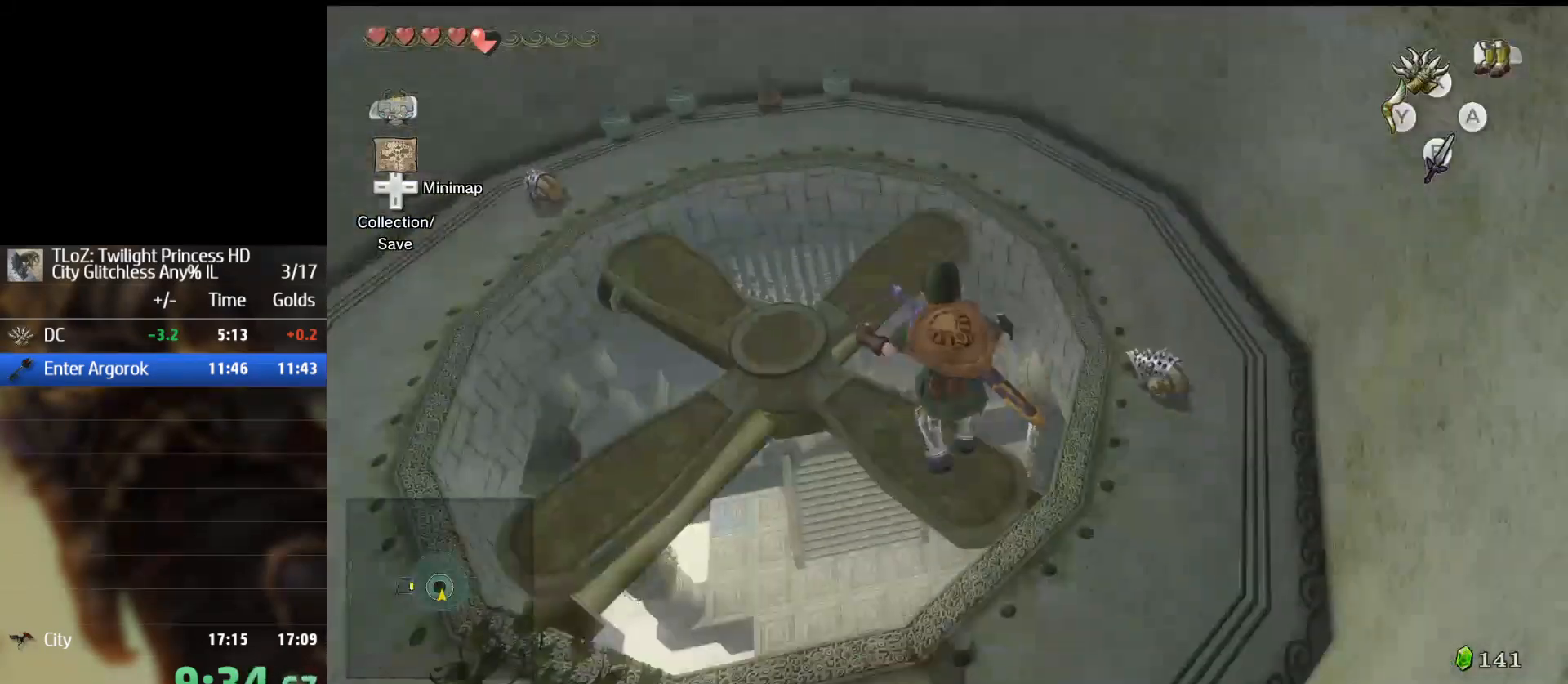
{"buttons": [], "left_stick": "center", "right_stick": "center", "events": []}
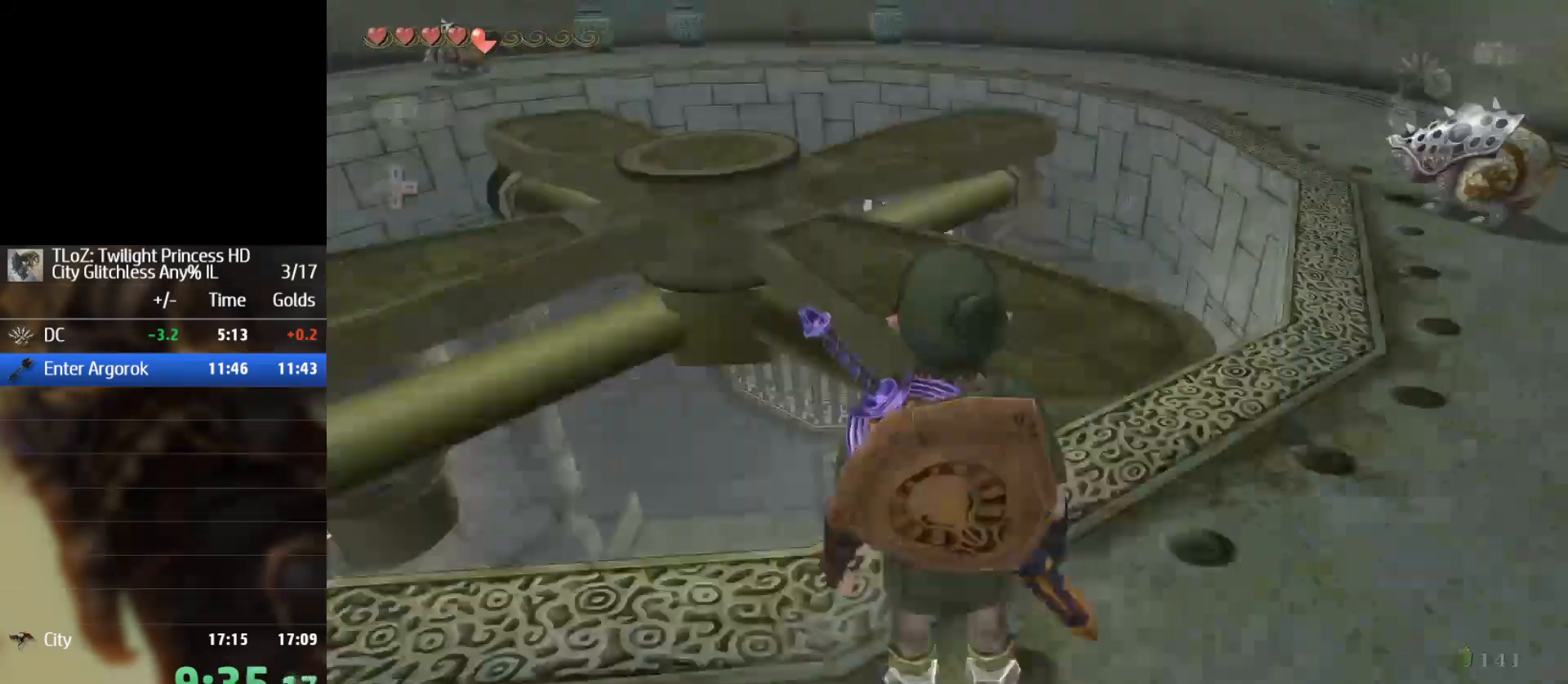
{"buttons": ["X"], "left_stick": "center", "right_stick": "center", "events": [[233, "X", "down"]]}
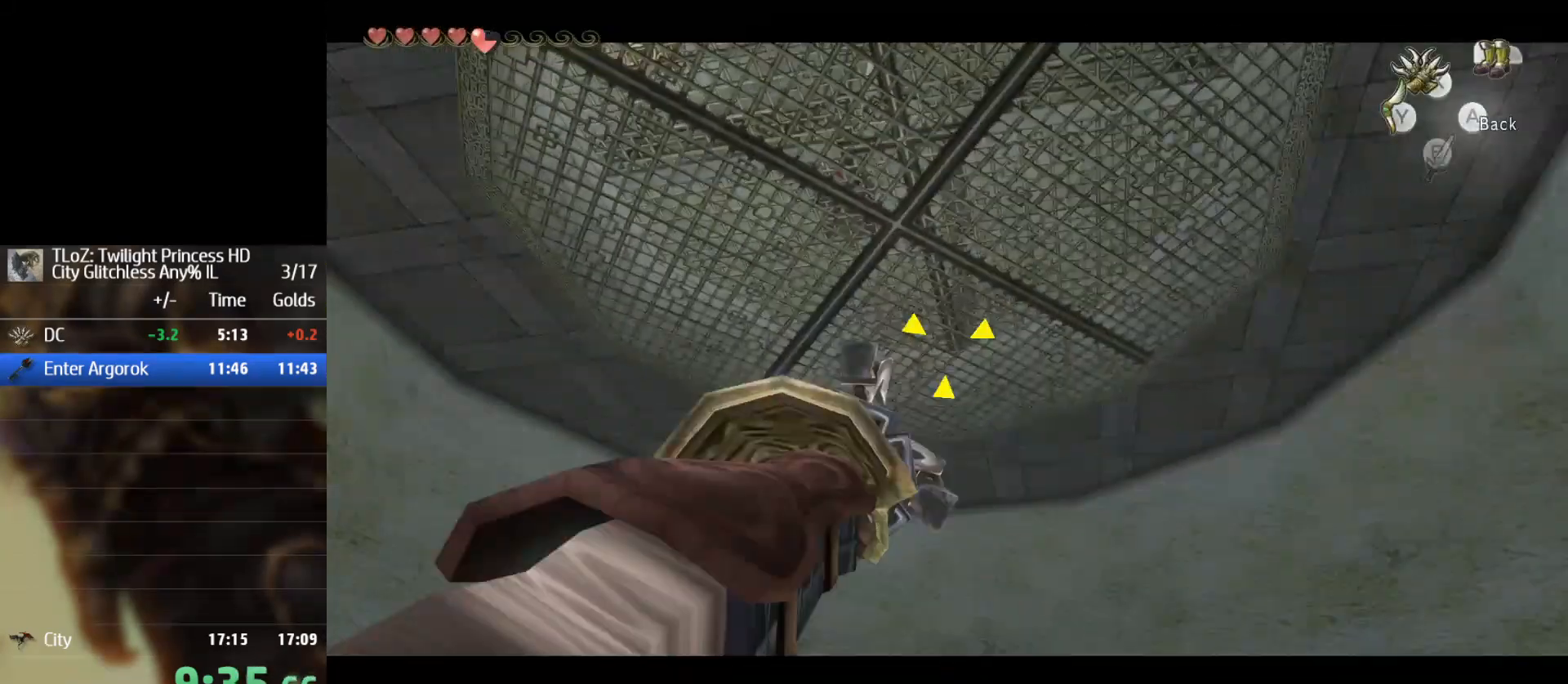
{"buttons": [], "left_stick": "center", "right_stick": "center", "events": [[167, "X", "up"]]}
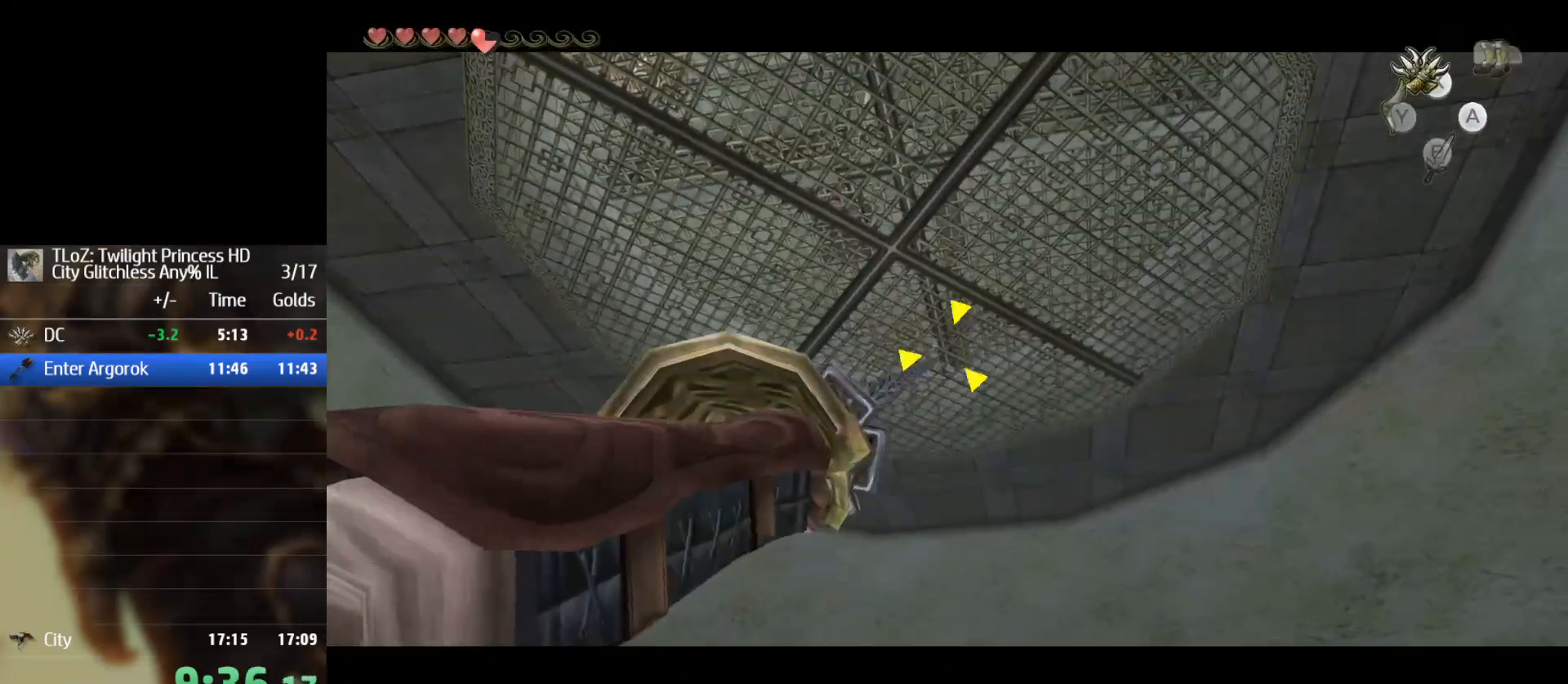
{"buttons": [], "left_stick": "center", "right_stick": "center", "events": []}
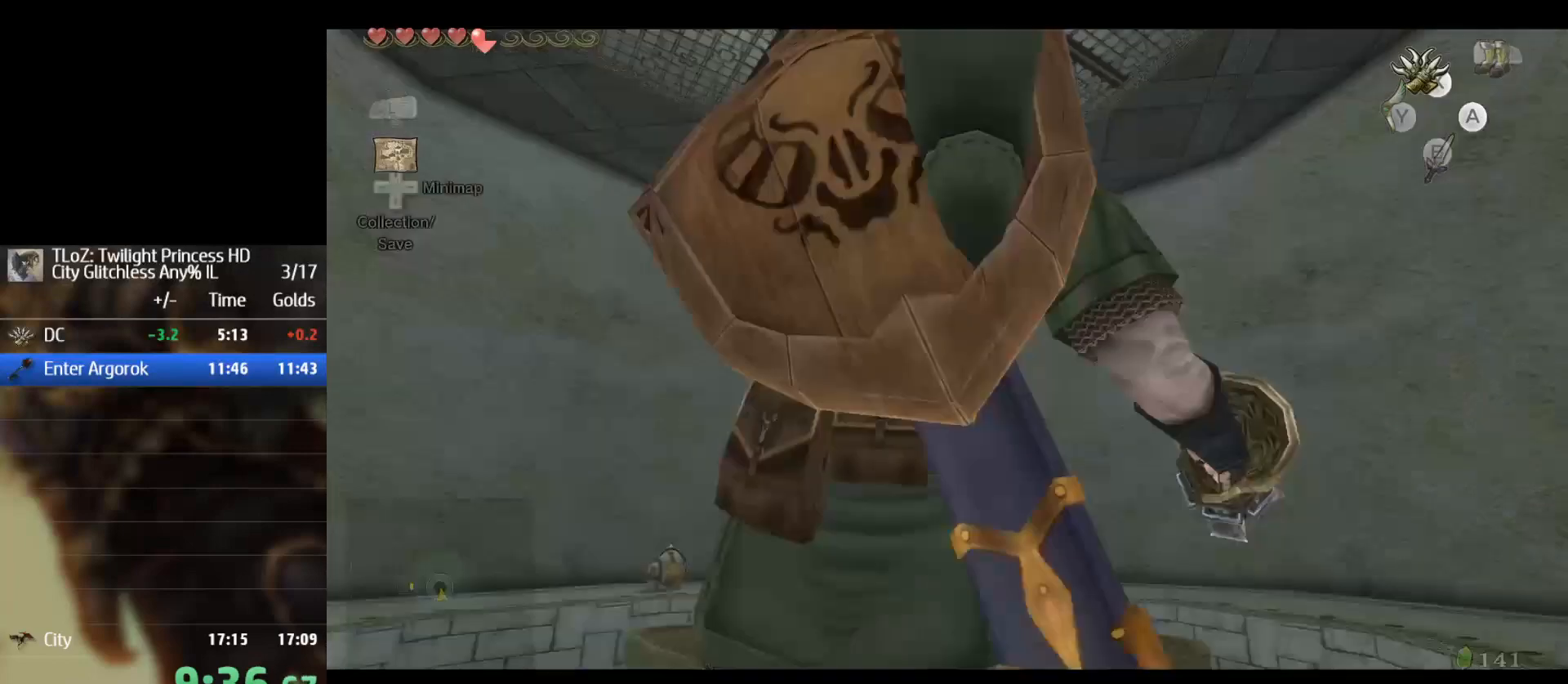
{"buttons": [], "left_stick": "center", "right_stick": "center", "events": []}
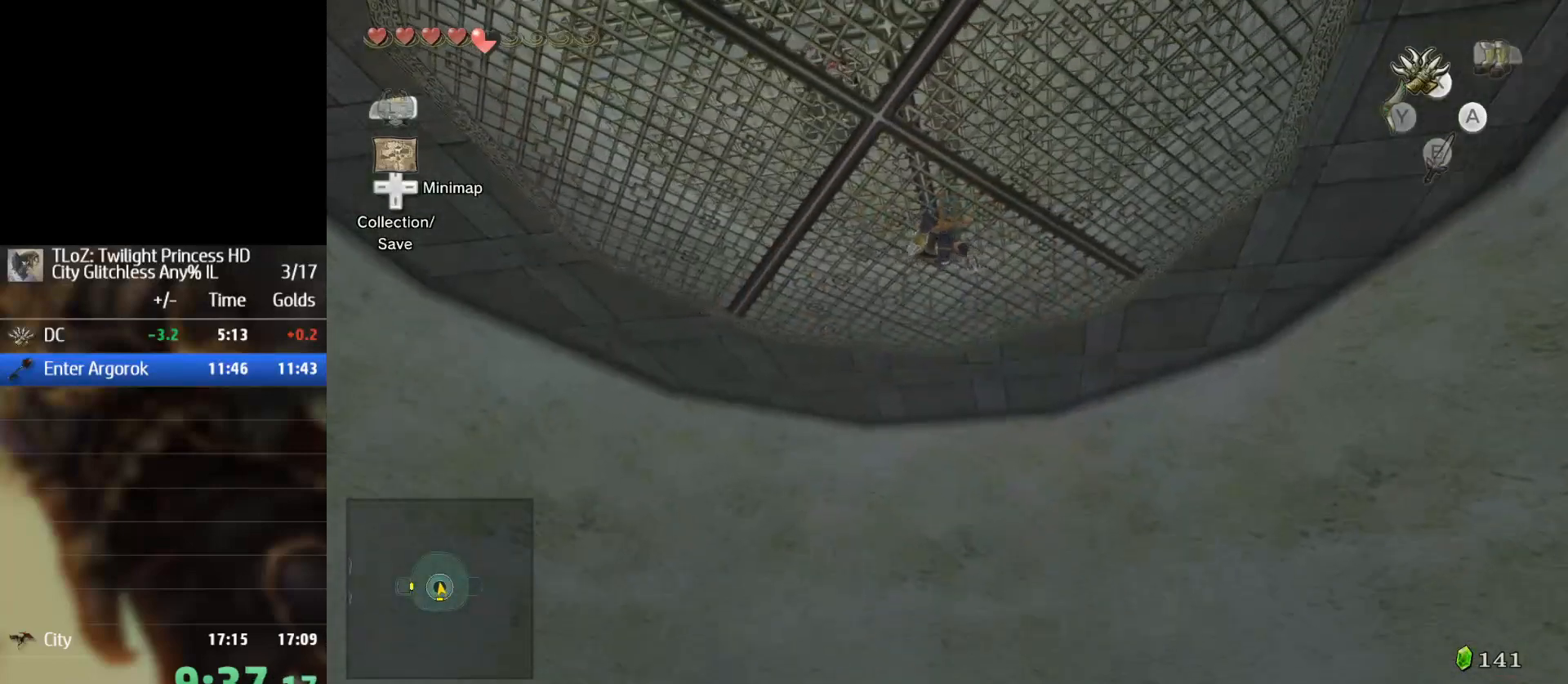
{"buttons": [], "left_stick": "down", "right_stick": "center", "events": [[167, "left_stick", "down"]]}
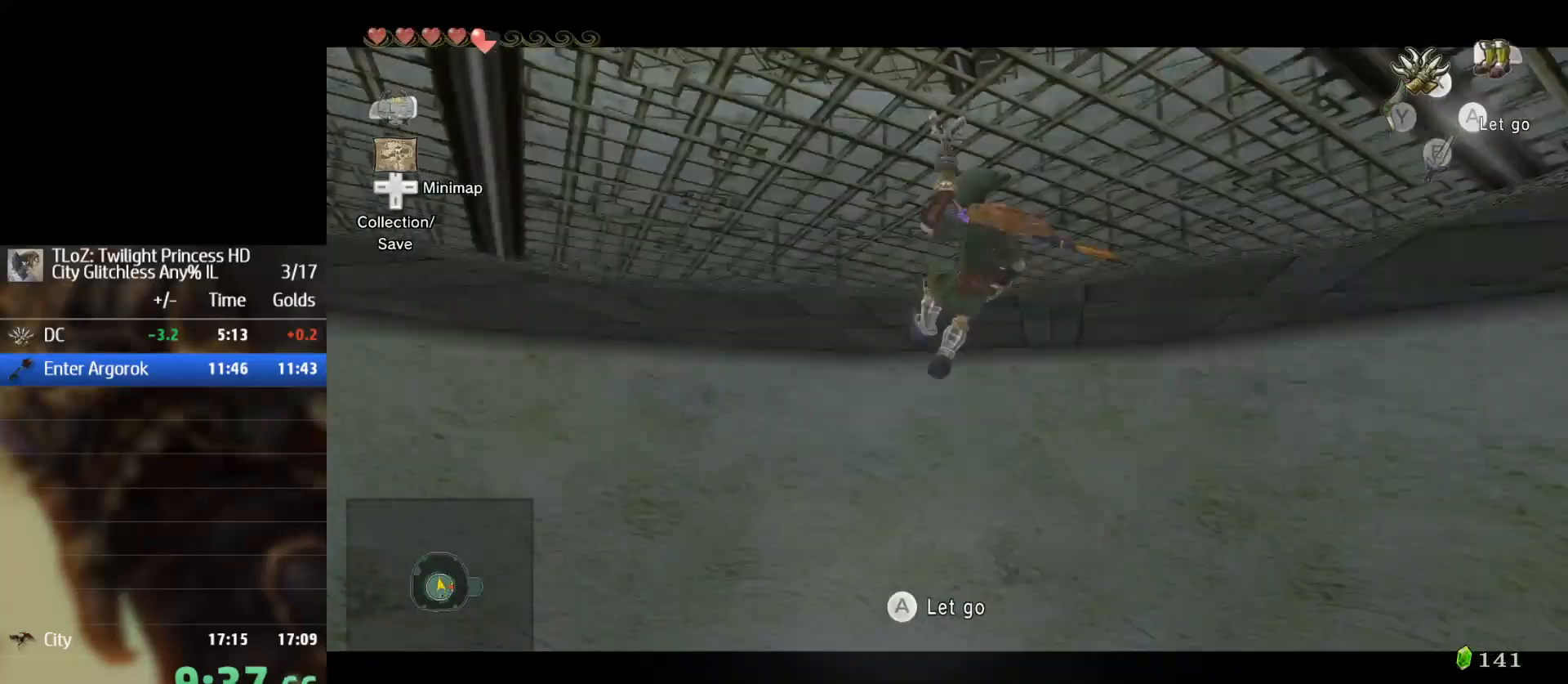
{"buttons": [], "left_stick": "down", "right_stick": "center", "events": []}
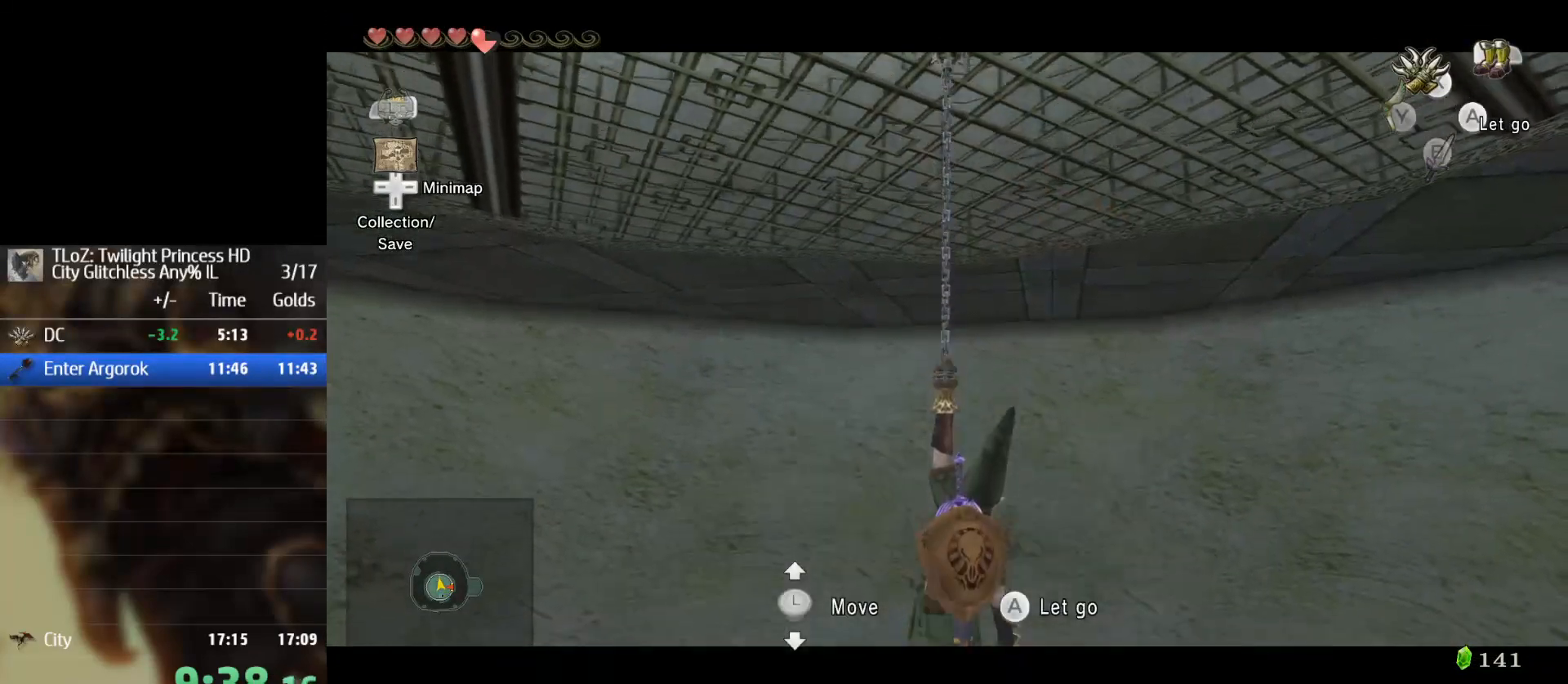
{"buttons": [], "left_stick": "down", "right_stick": "center", "events": []}